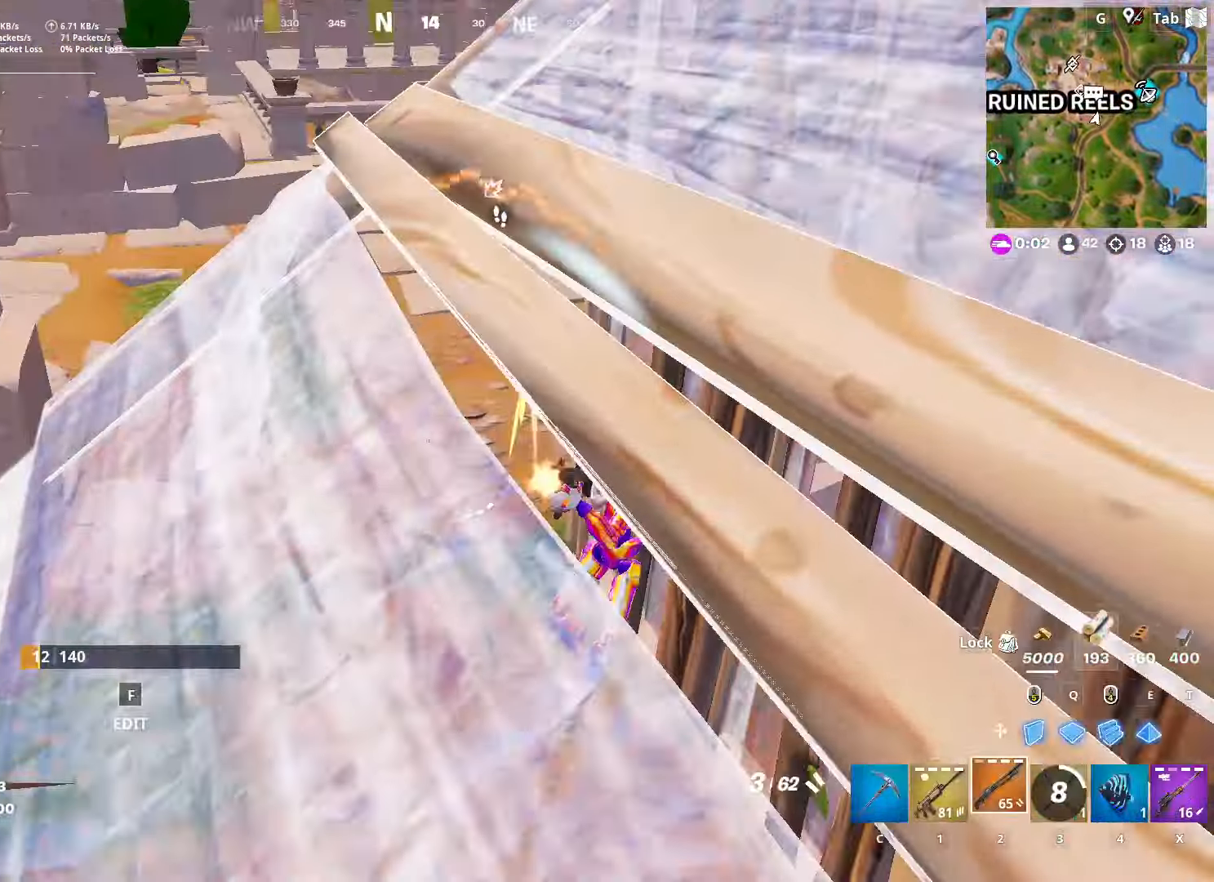
Gameplay with keyboard and mouse; each line is a JSON object with the keys and mouse buttons held at the frame after it. "events" lists presses ("down") and releases ("up") of "1", "2", "3", "4", "5", "a", "alt", "c", "caps_lock", "ctrl", "d", "e", "f", "g", "q", "r", "s", "shift", "space", "t", "tab", "v", "w", "x", "z", "mouse_left", "mouse_wheel" and "mouse_right" between this image and that frame as [ms after this image, input, new state], when the widget could be followed in between. "mouse_left", "mouse_wheel", "mouse_right" = the "left", "wheel", "right" buttons of the "mouse" list. No other keys are recorded. "wheel" means that the mouse wheel is clicked or scrolled. "mouse_move" is the direction in which the mouse moves at that frame (one of eight, or "still"), when it could be read.
{"keys": ["a", "f"], "mouse": ["left"], "mouse_move": "left", "events": [[34, "2", "up"], [134, "w", "up"], [217, "a", "down"], [367, "s", "down"], [401, "f", "down"], [451, "mouse_left", "down"], [501, "s", "up"]]}
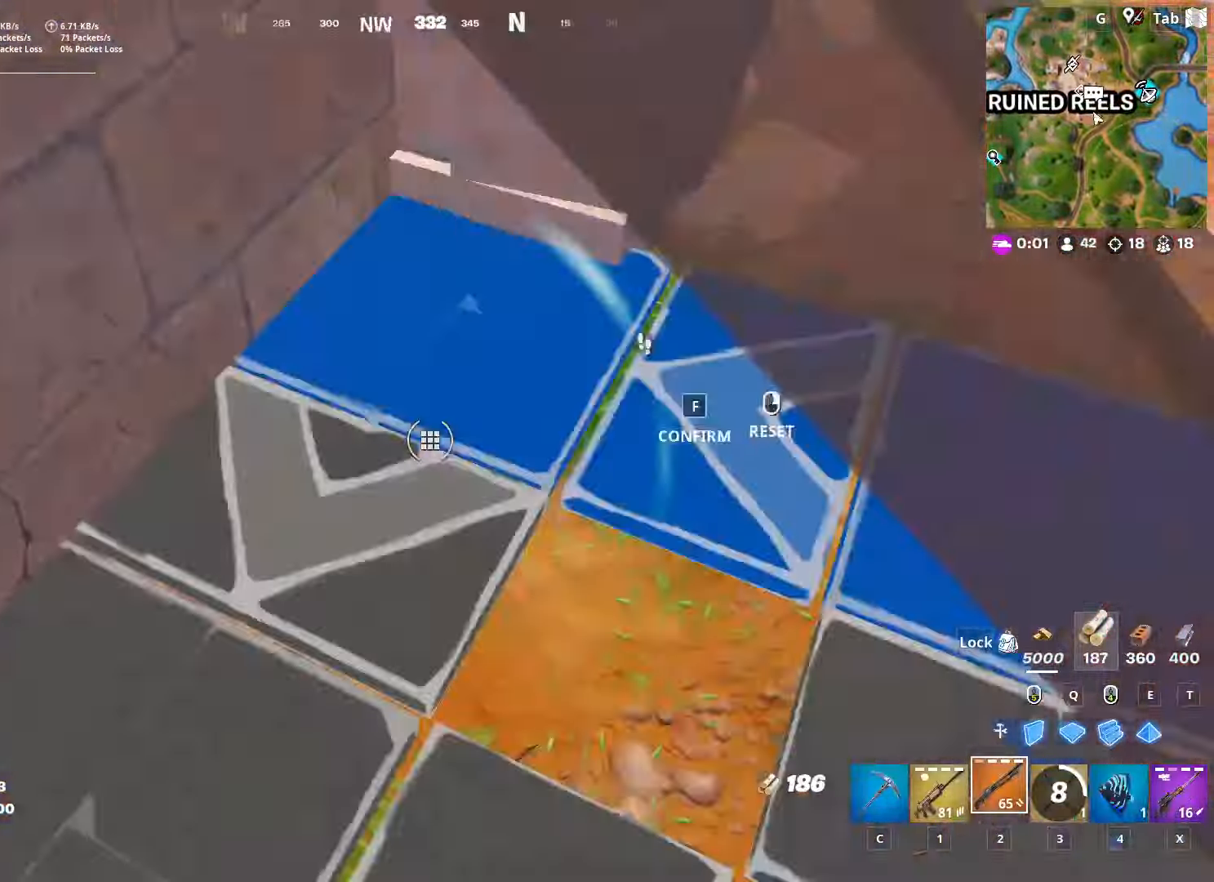
{"keys": ["d", "w"], "mouse": [], "mouse_move": "up-right", "events": [[50, "f", "up"], [100, "mouse_left", "up"], [150, "a", "up"], [150, "d", "down"], [417, "w", "down"]]}
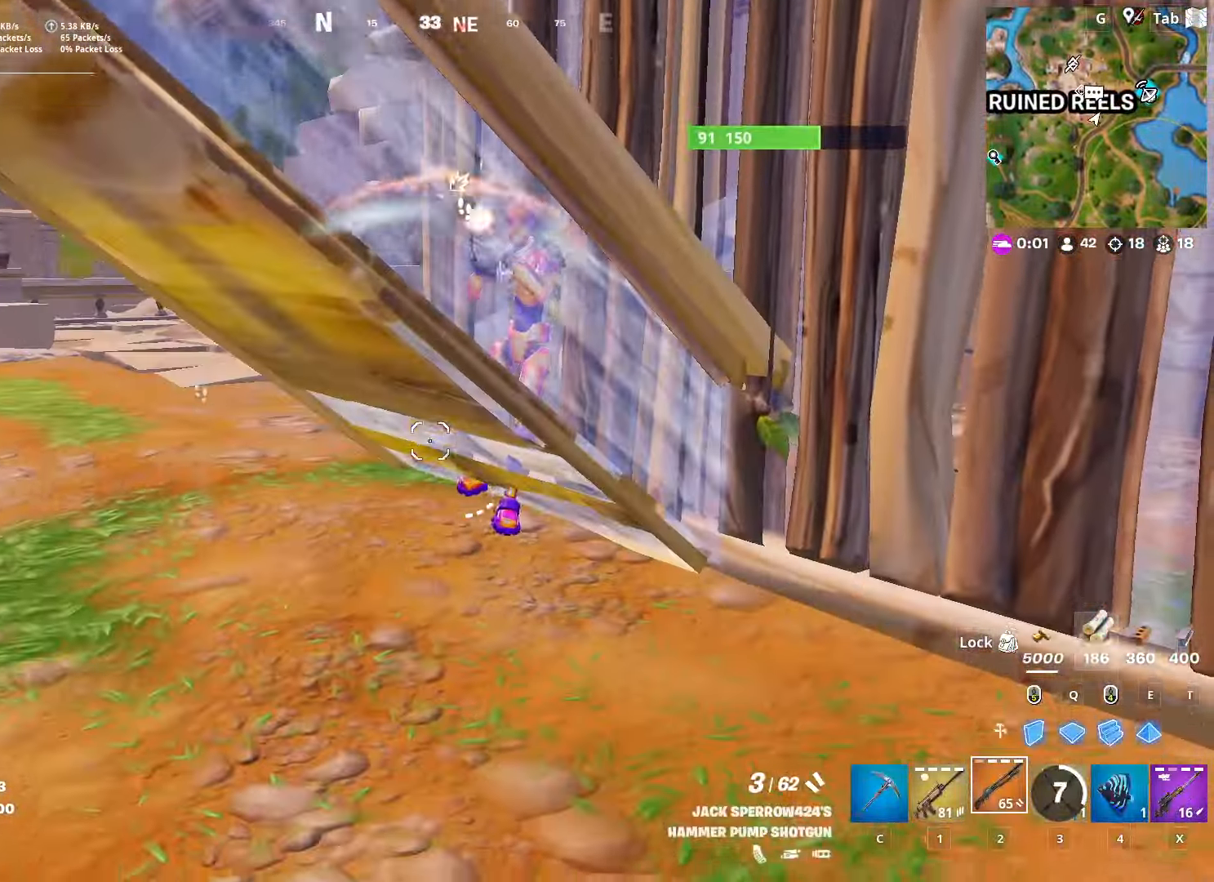
{"keys": ["d"], "mouse": ["left"], "mouse_move": "left", "events": [[67, "w", "up"], [117, "space", "down"], [351, "space", "up"], [434, "mouse_left", "down"]]}
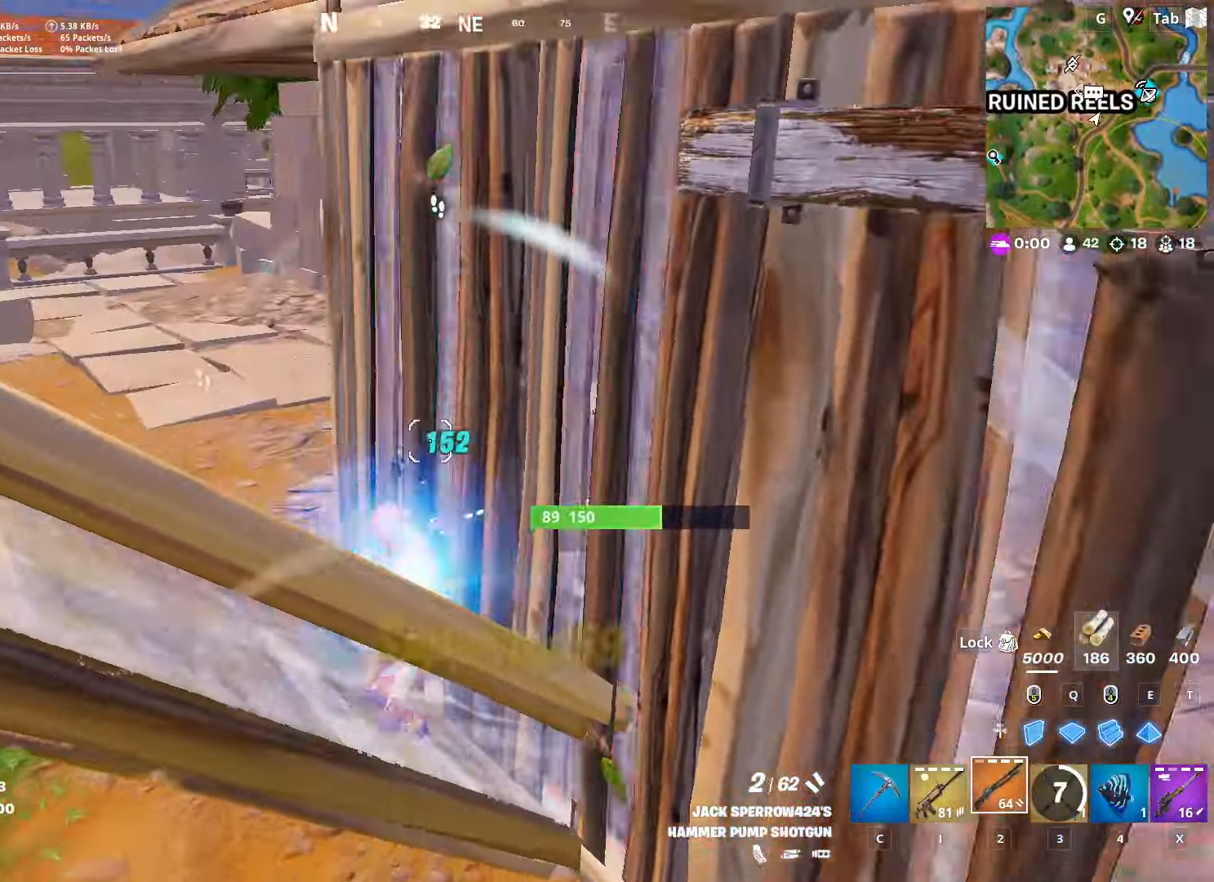
{"keys": ["d", "w"], "mouse": ["left"], "mouse_move": "up-left", "events": [[33, "1", "down"], [33, "mouse_left", "up"], [183, "1", "up"], [367, "mouse_left", "down"], [367, "w", "down"]]}
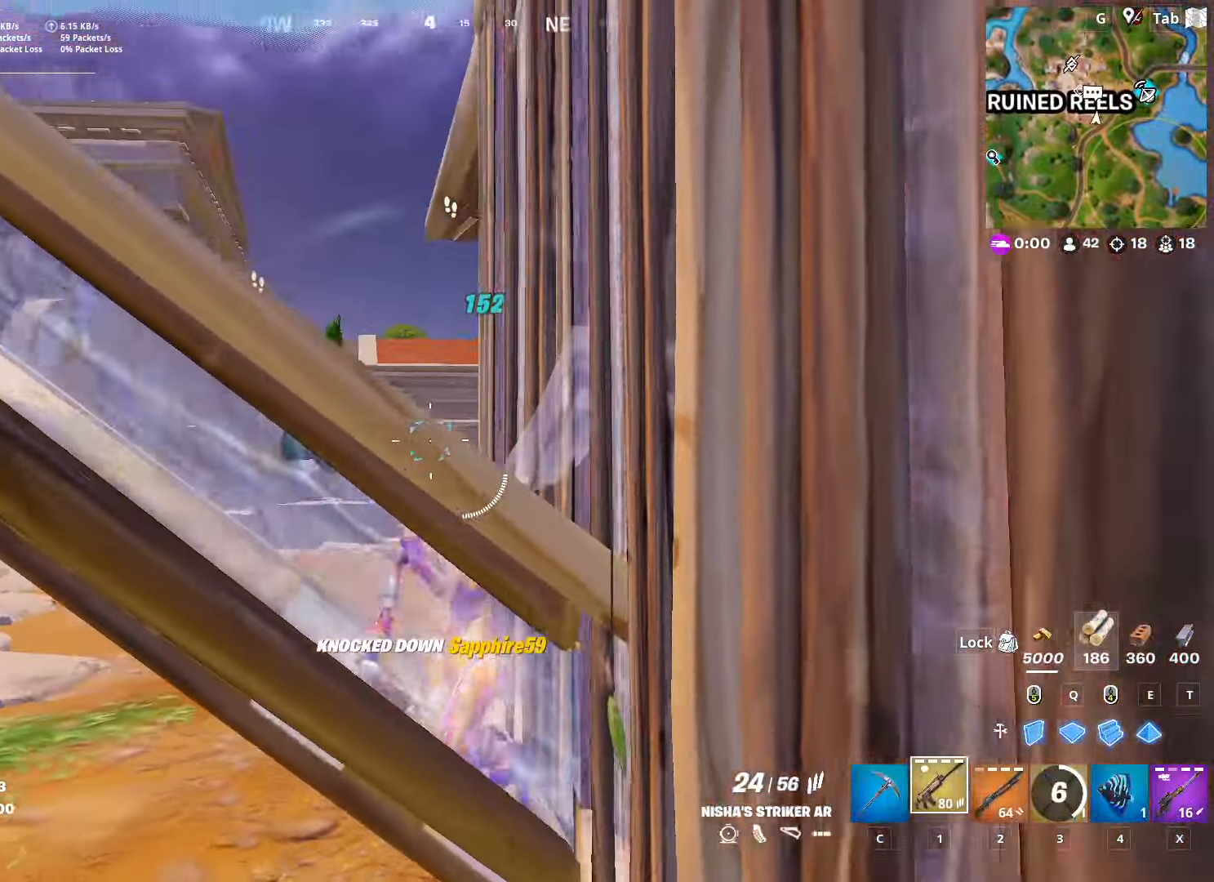
{"keys": ["w"], "mouse": [], "mouse_move": "left", "events": [[16, "d", "up"], [16, "mouse_left", "up"], [166, "space", "down"], [250, "2", "down"], [400, "2", "up"], [400, "space", "up"]]}
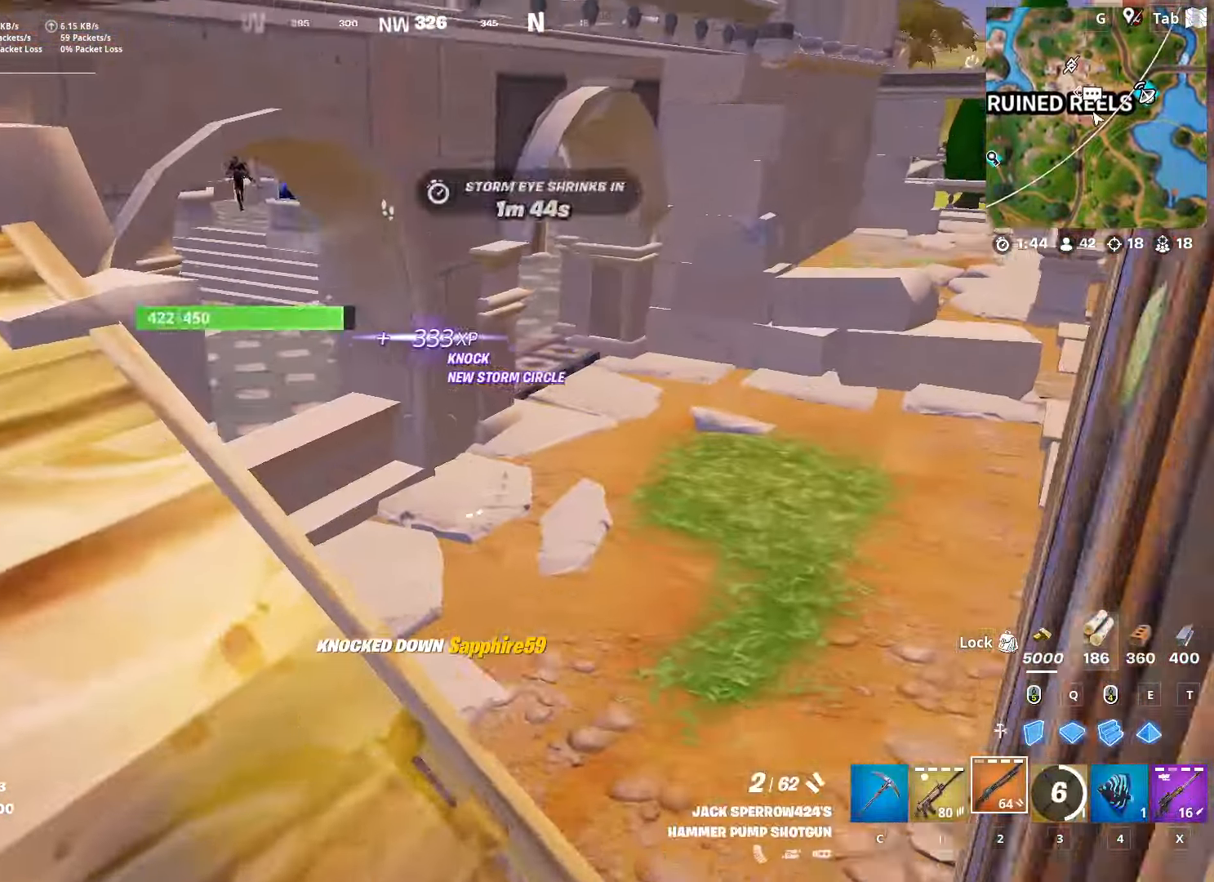
{"keys": ["d", "w"], "mouse": [], "mouse_move": "up", "events": [[33, "r", "down"], [133, "r", "up"], [217, "r", "down"], [317, "r", "up"], [400, "d", "down"]]}
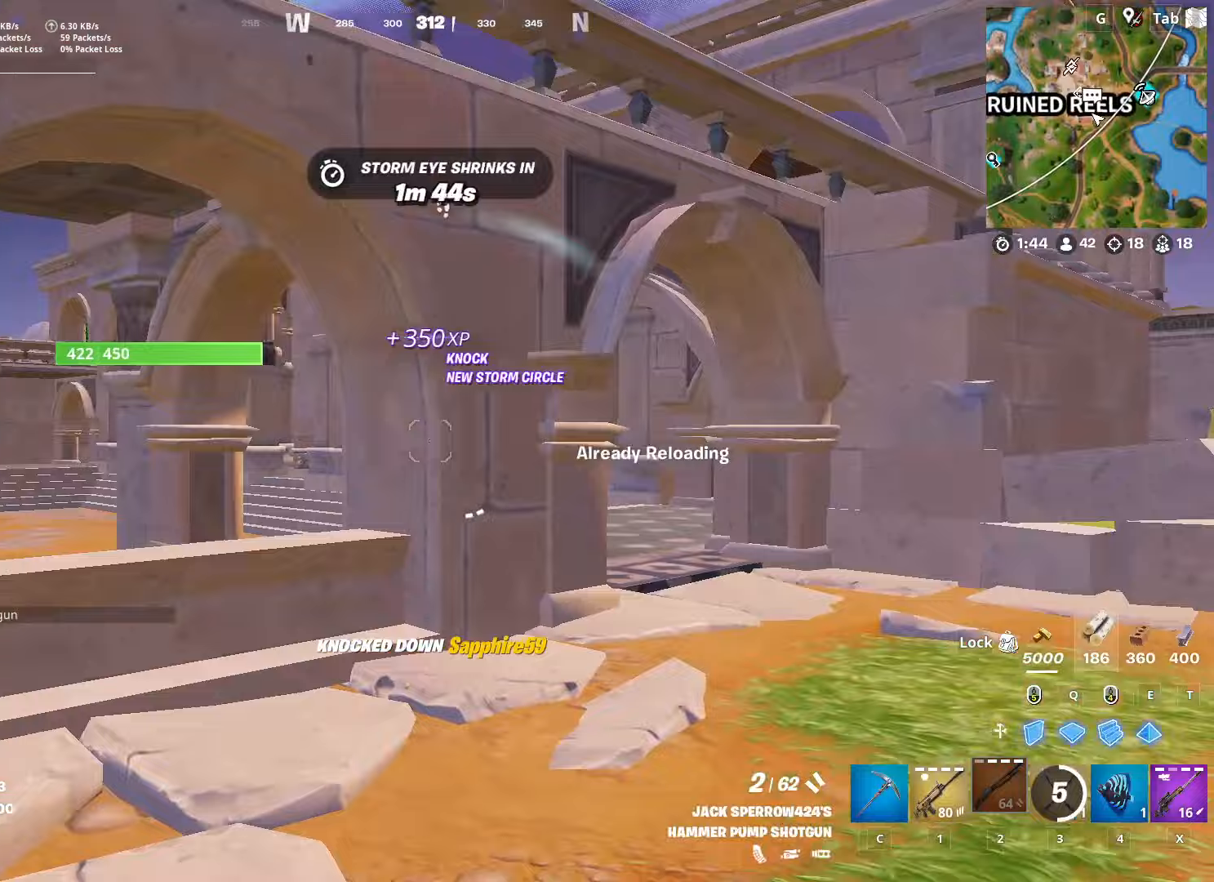
{"keys": ["1", "d", "w"], "mouse": [], "mouse_move": "still", "events": [[467, "1", "down"]]}
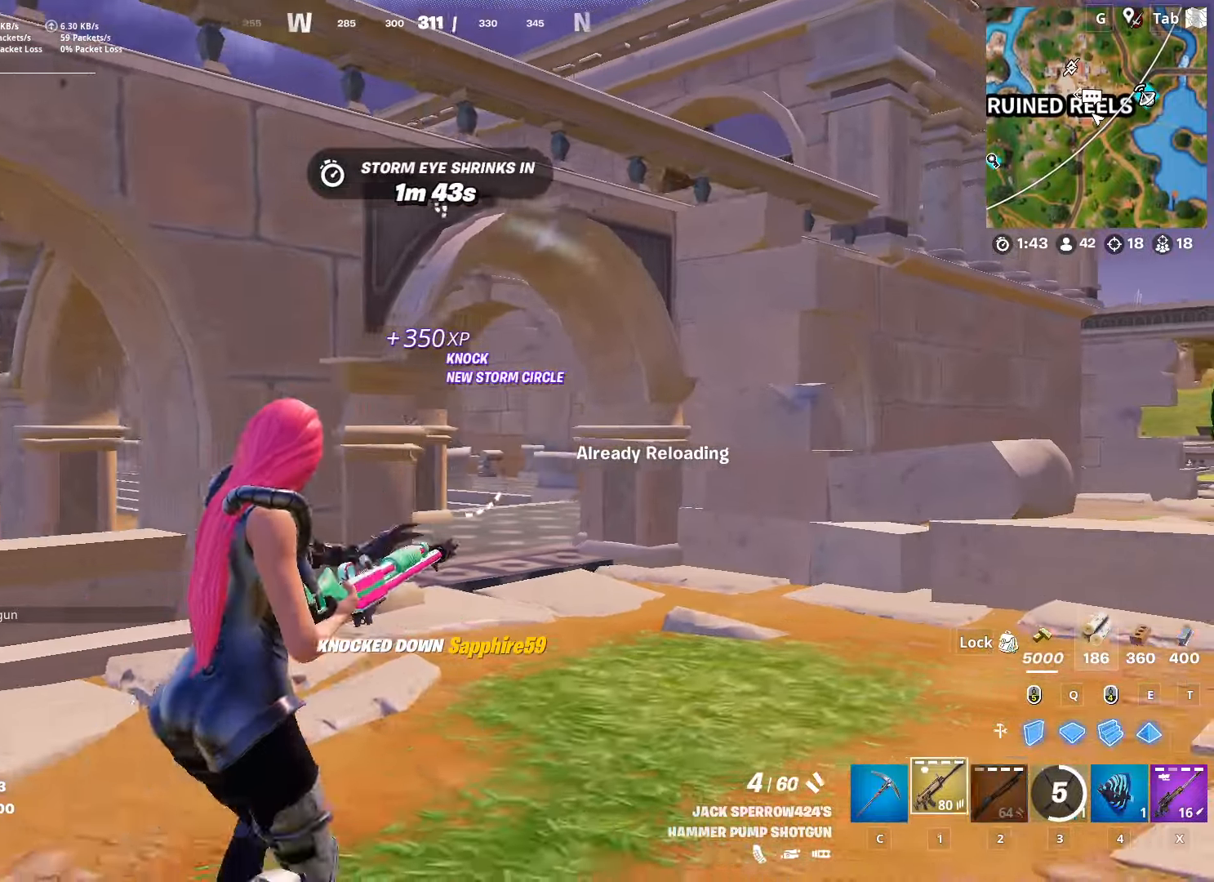
{"keys": ["w", "x"], "mouse": [], "mouse_move": "still", "events": [[116, "1", "up"], [350, "d", "up"], [483, "x", "down"]]}
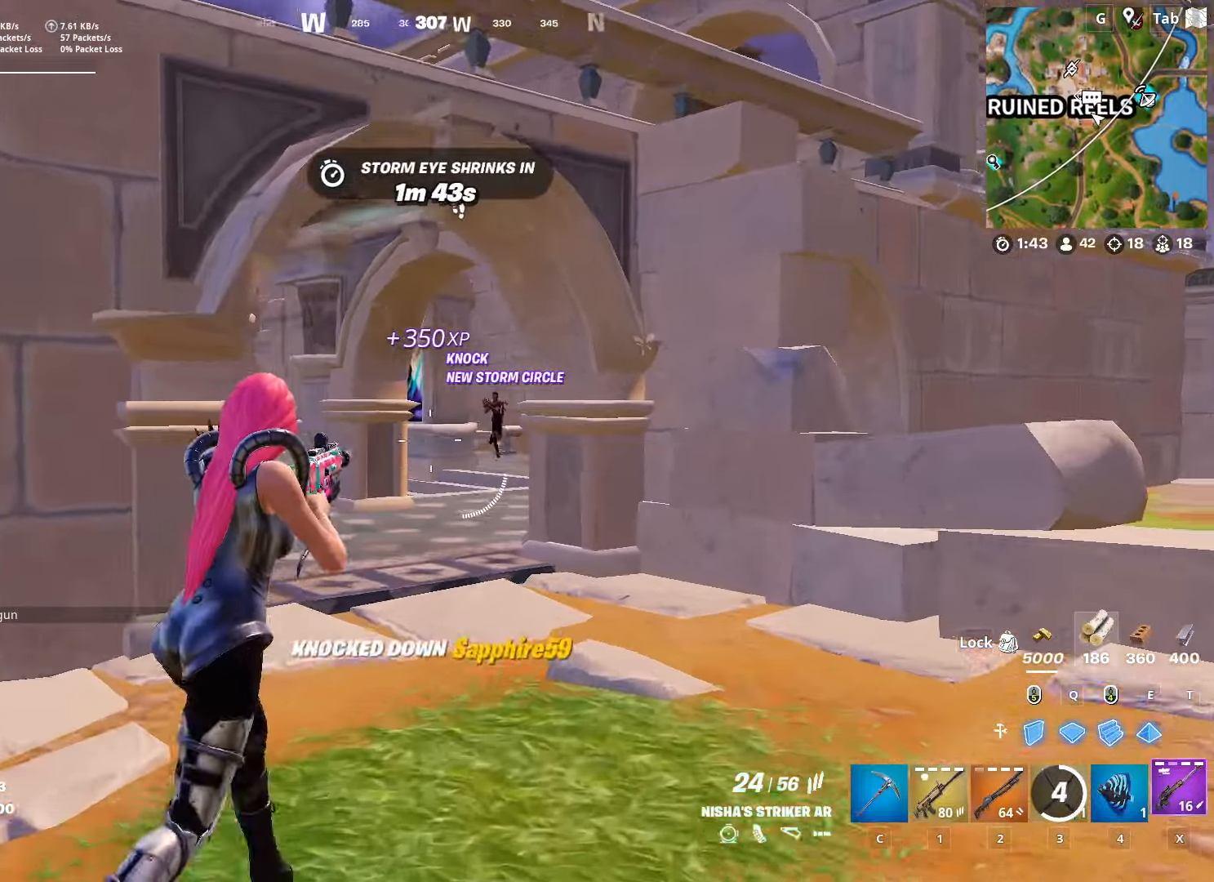
{"keys": ["d"], "mouse": ["right"], "mouse_move": "right", "events": [[83, "a", "down"], [83, "x", "up"], [367, "d", "down"], [367, "mouse_right", "down"], [417, "a", "up"], [450, "w", "up"]]}
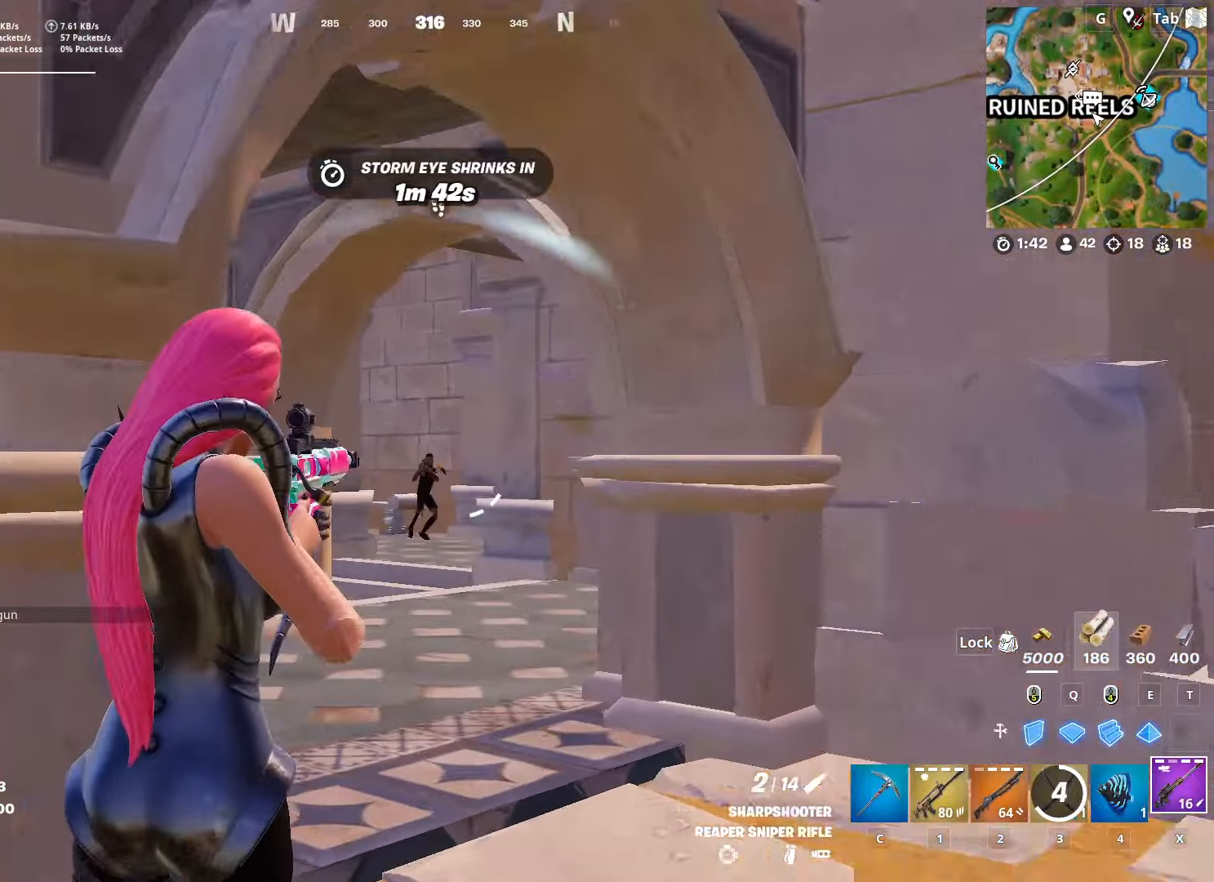
{"keys": ["a"], "mouse": [], "mouse_move": "still", "events": [[100, "s", "down"], [150, "a", "down"], [200, "d", "up"], [283, "s", "up"], [333, "mouse_left", "down"], [417, "mouse_left", "up"], [467, "mouse_right", "up"]]}
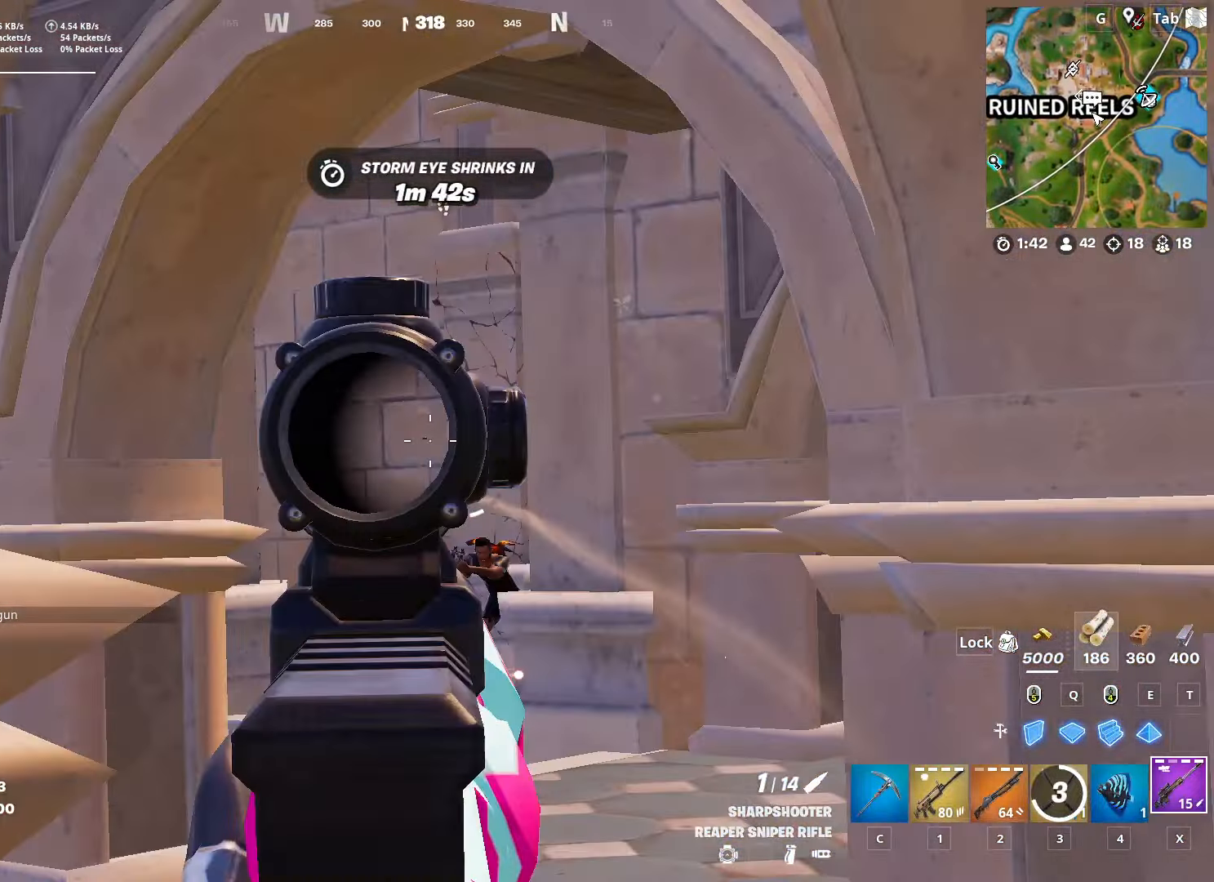
{"keys": ["shift"], "mouse": [], "mouse_move": "right", "events": [[300, "a", "up"], [300, "d", "down"], [400, "d", "up"], [484, "shift", "down"]]}
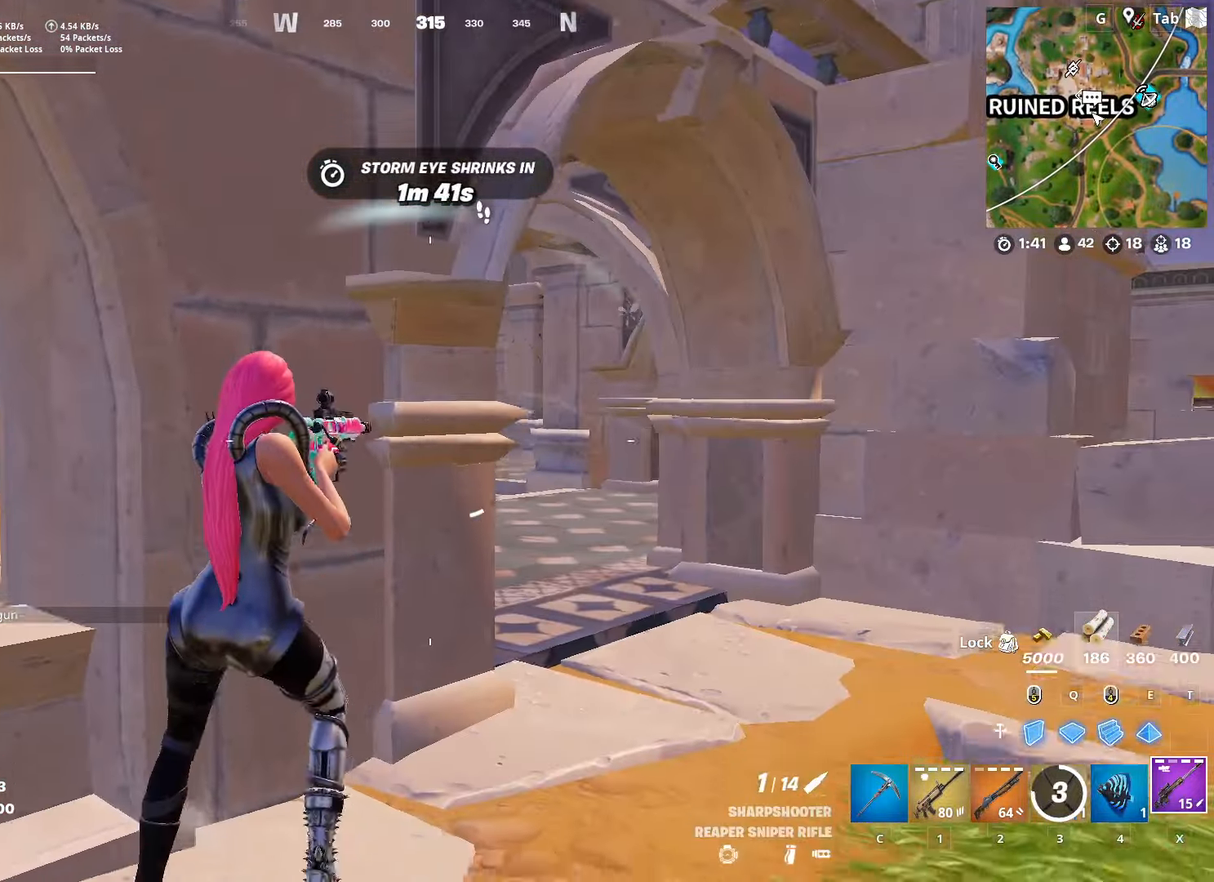
{"keys": ["2", "a"], "mouse": [], "mouse_move": "still", "events": [[133, "d", "down"], [133, "space", "down"], [166, "shift", "up"], [266, "a", "down"], [316, "d", "up"], [367, "space", "up"], [500, "2", "down"]]}
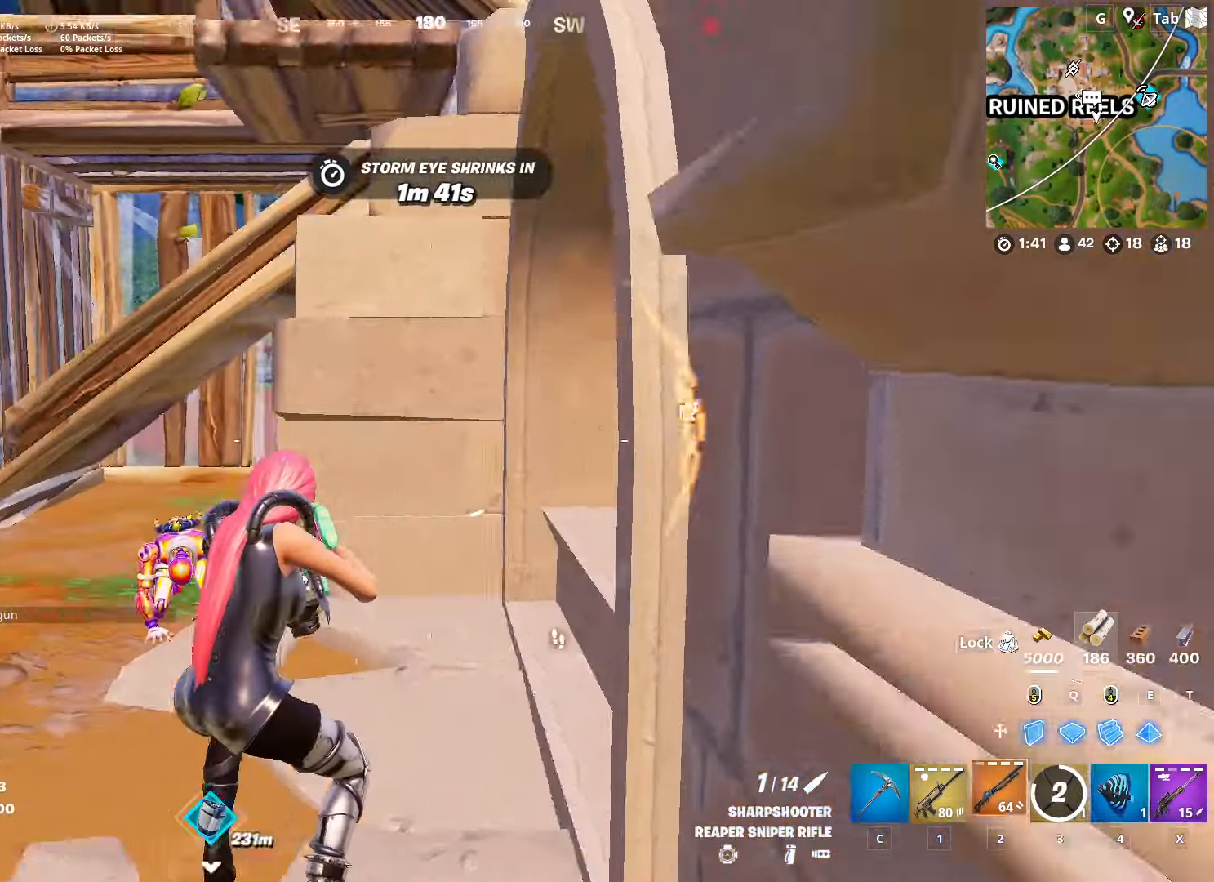
{"keys": ["w"], "mouse": ["left"], "mouse_move": "down-right", "events": [[100, "2", "up"], [150, "w", "down"], [284, "a", "up"], [467, "mouse_left", "down"]]}
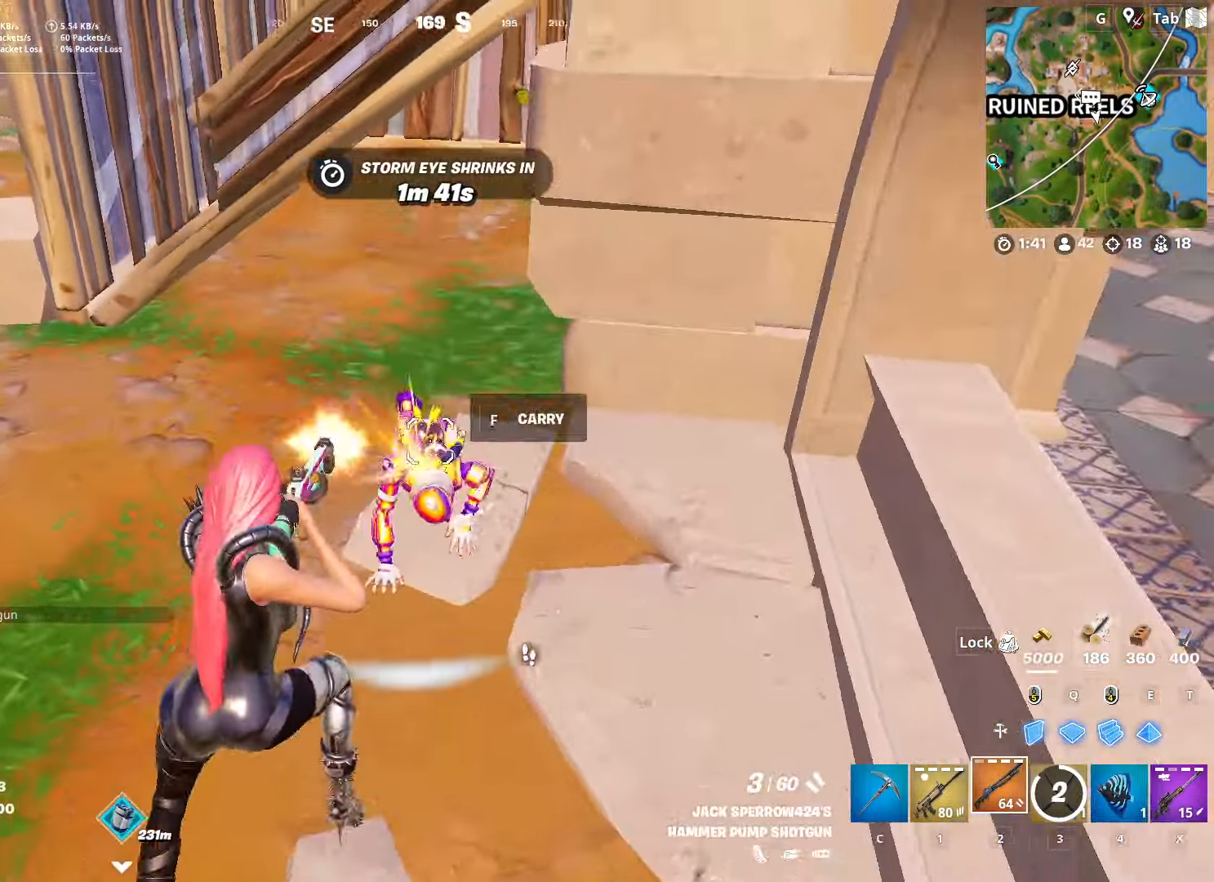
{"keys": ["a", "w"], "mouse": [], "mouse_move": "left", "events": [[66, "mouse_left", "up"], [66, "r", "down"], [166, "r", "up"], [250, "r", "down"], [350, "r", "up"], [433, "a", "down"]]}
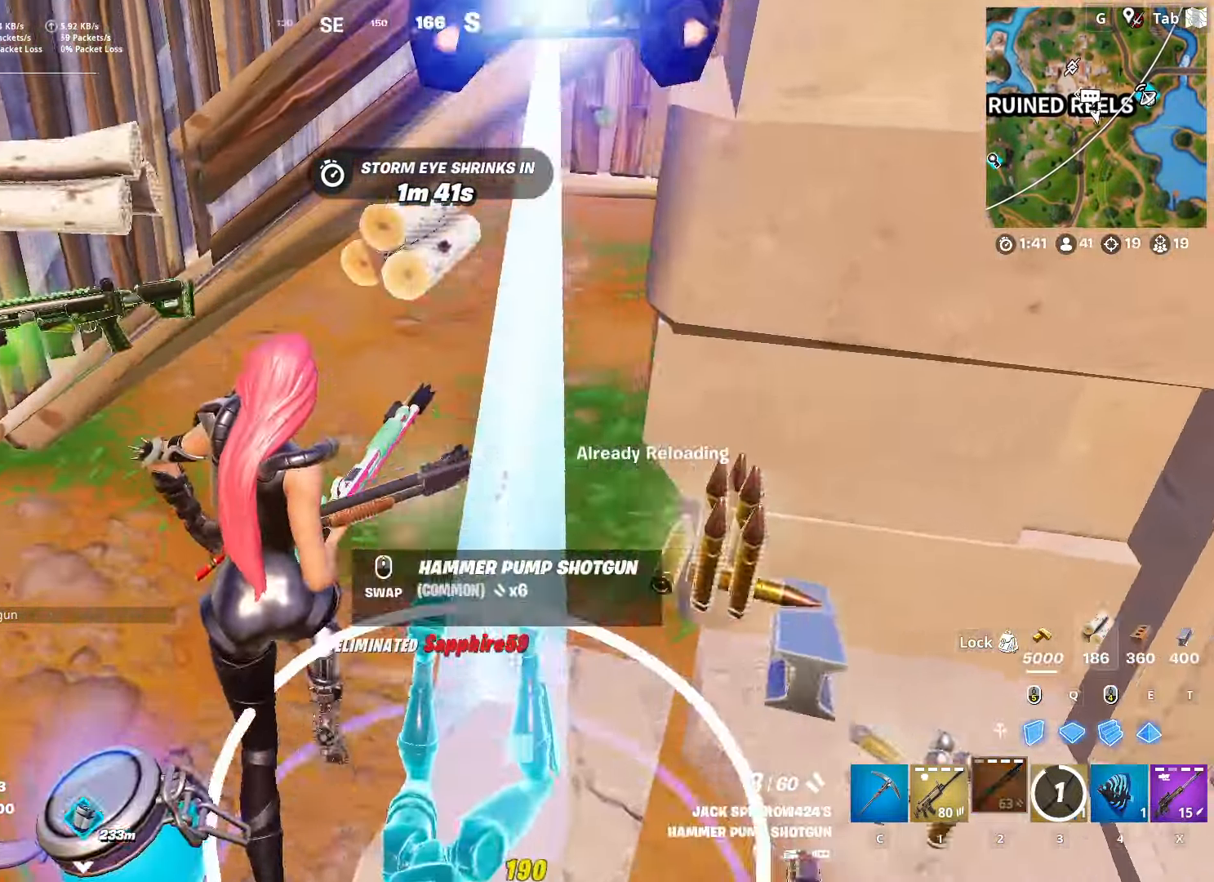
{"keys": ["w"], "mouse": [], "mouse_move": "still", "events": [[33, "a", "up"]]}
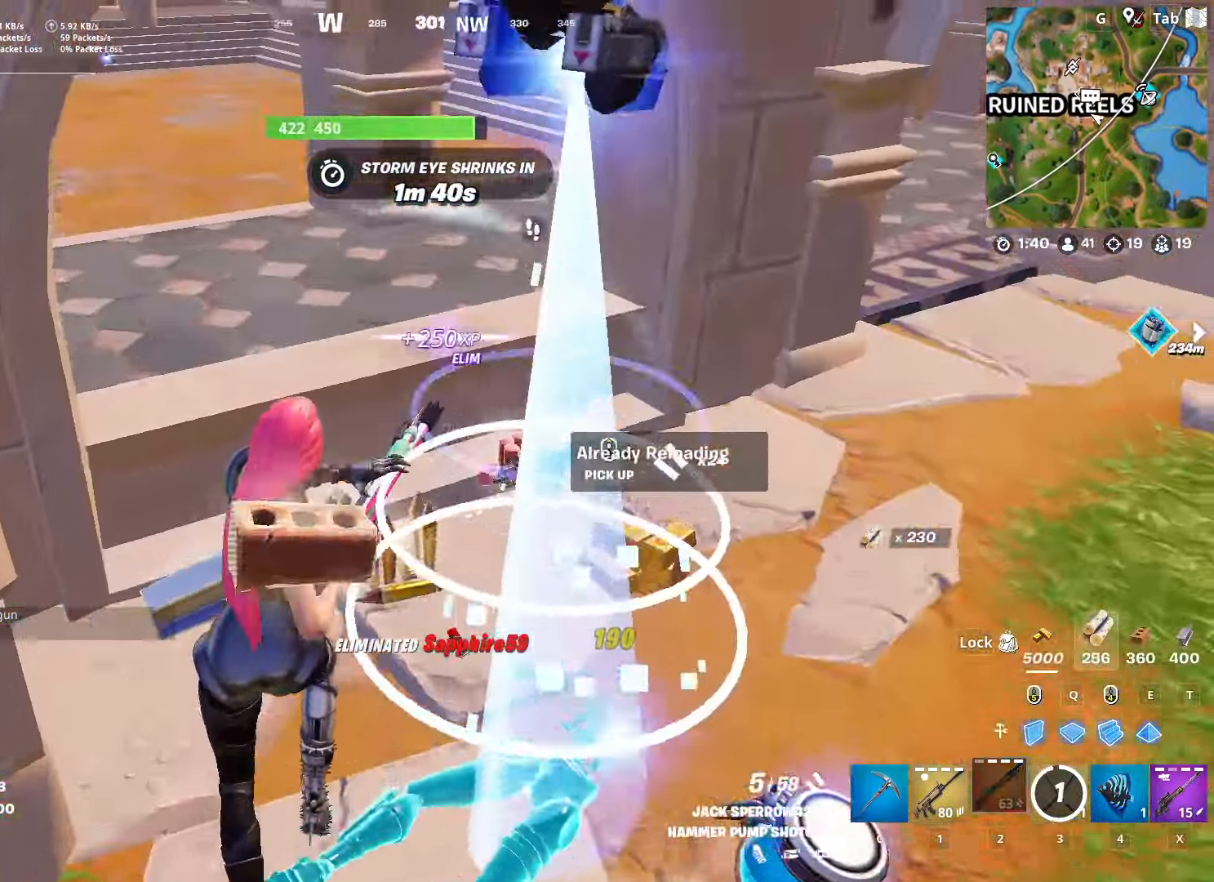
{"keys": ["a", "w"], "mouse": [], "mouse_move": "left", "events": [[50, "x", "down"], [183, "x", "up"], [283, "d", "down"], [383, "a", "down"], [383, "d", "up"]]}
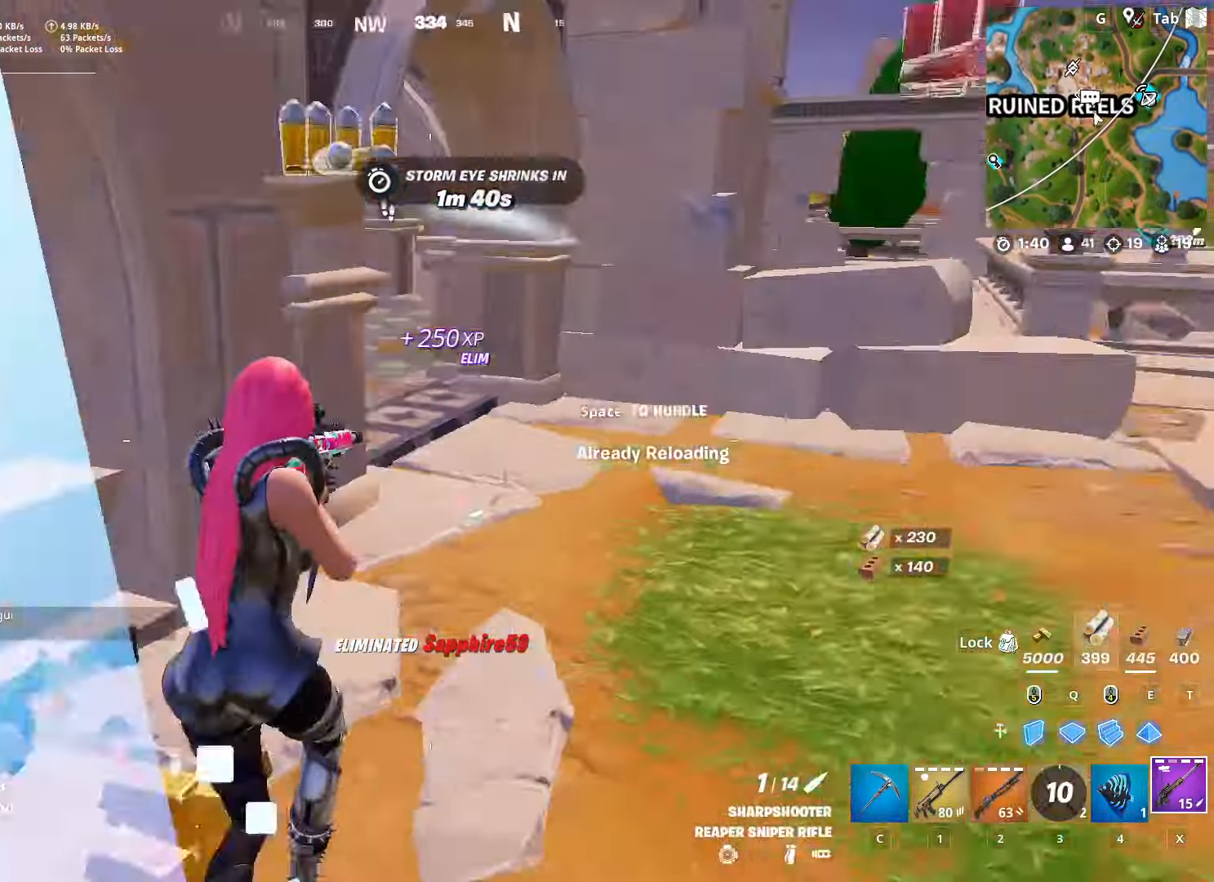
{"keys": ["d", "w"], "mouse": [], "mouse_move": "up-right", "events": [[67, "a", "up"], [200, "ctrl", "down"], [284, "d", "down"], [334, "ctrl", "up"]]}
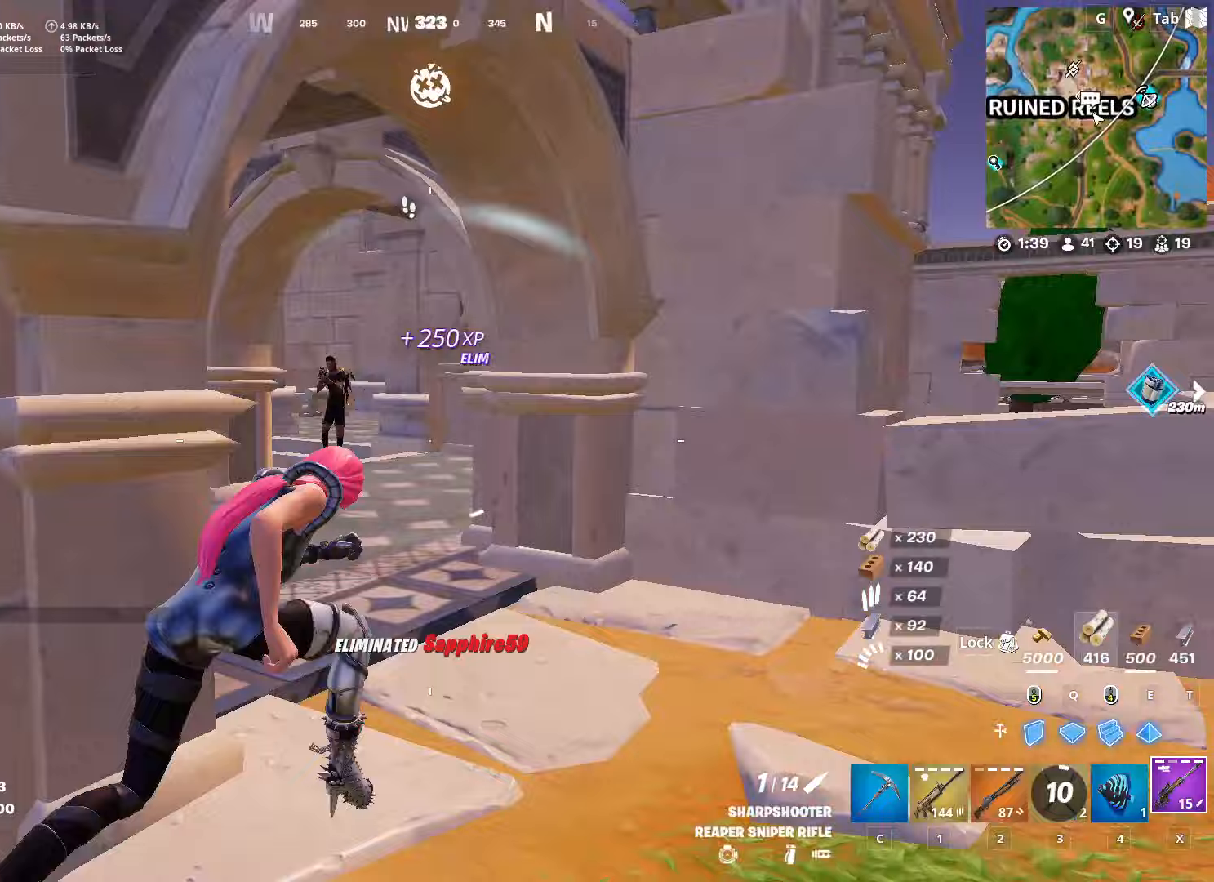
{"keys": ["w"], "mouse": [], "mouse_move": "right", "events": [[117, "d", "up"], [200, "2", "down"], [350, "2", "up"]]}
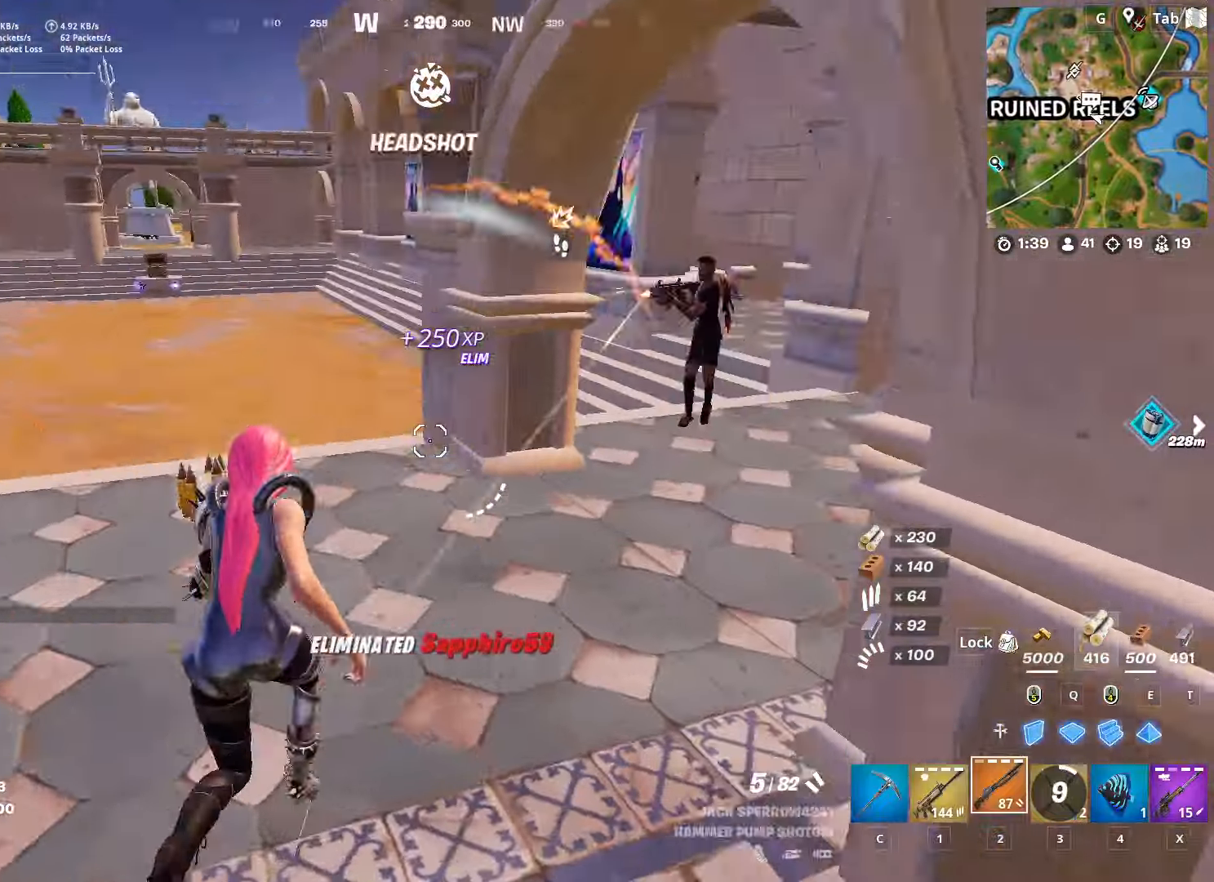
{"keys": ["a", "space", "w"], "mouse": [], "mouse_move": "right", "events": [[133, "shift", "down"], [417, "shift", "up"], [500, "a", "down"], [500, "space", "down"]]}
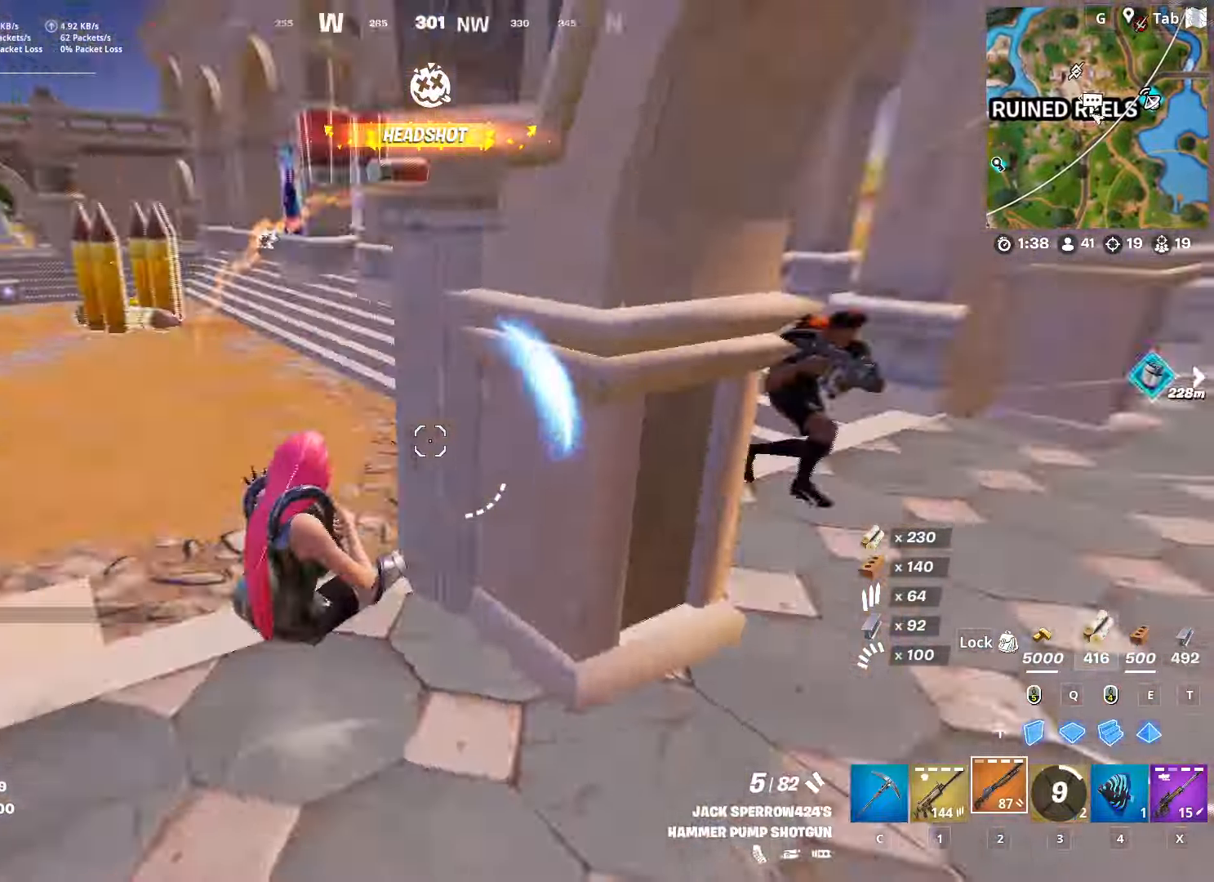
{"keys": ["a", "w"], "mouse": [], "mouse_move": "down", "events": [[100, "w", "up"], [184, "space", "up"], [384, "w", "down"]]}
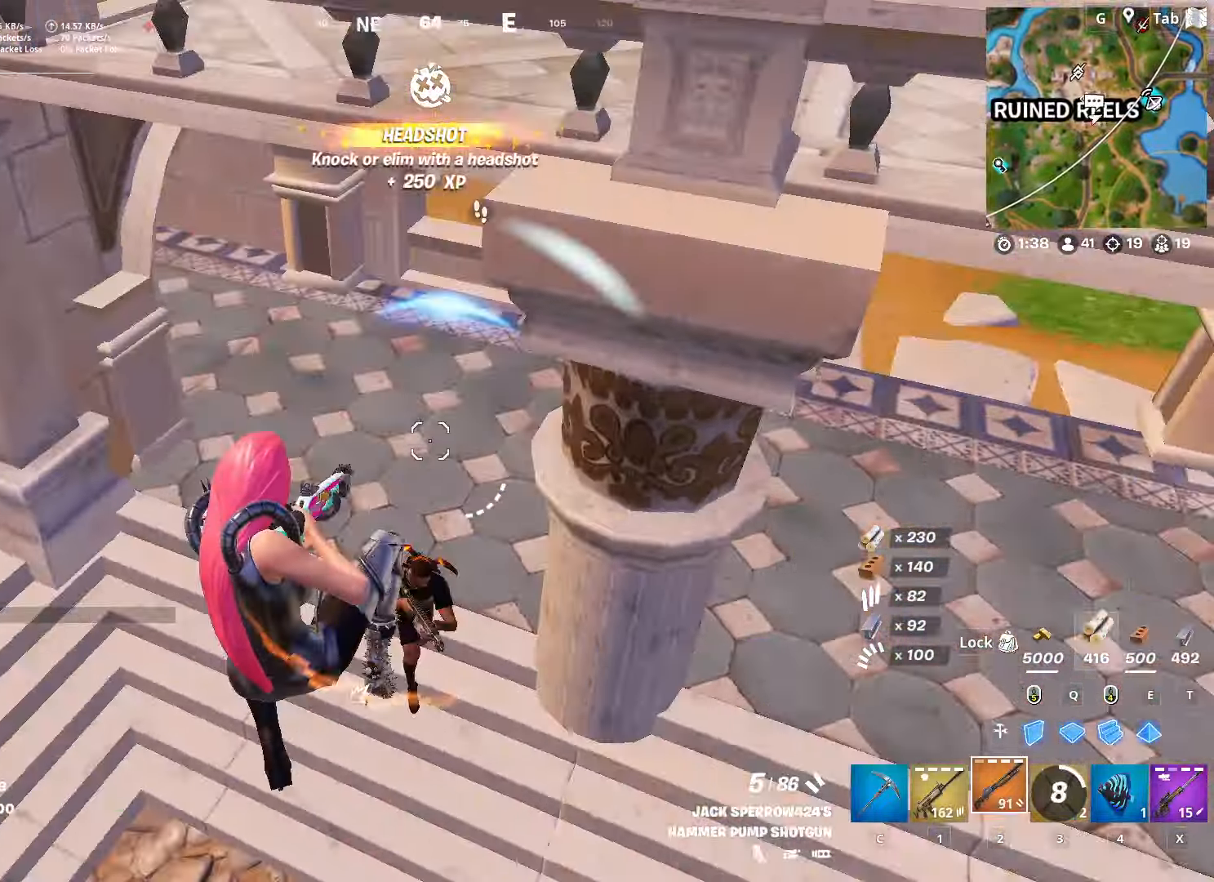
{"keys": ["a"], "mouse": ["left"], "mouse_move": "still", "events": [[116, "mouse_left", "down"], [150, "w", "up"], [250, "mouse_left", "up"], [383, "mouse_left", "down"]]}
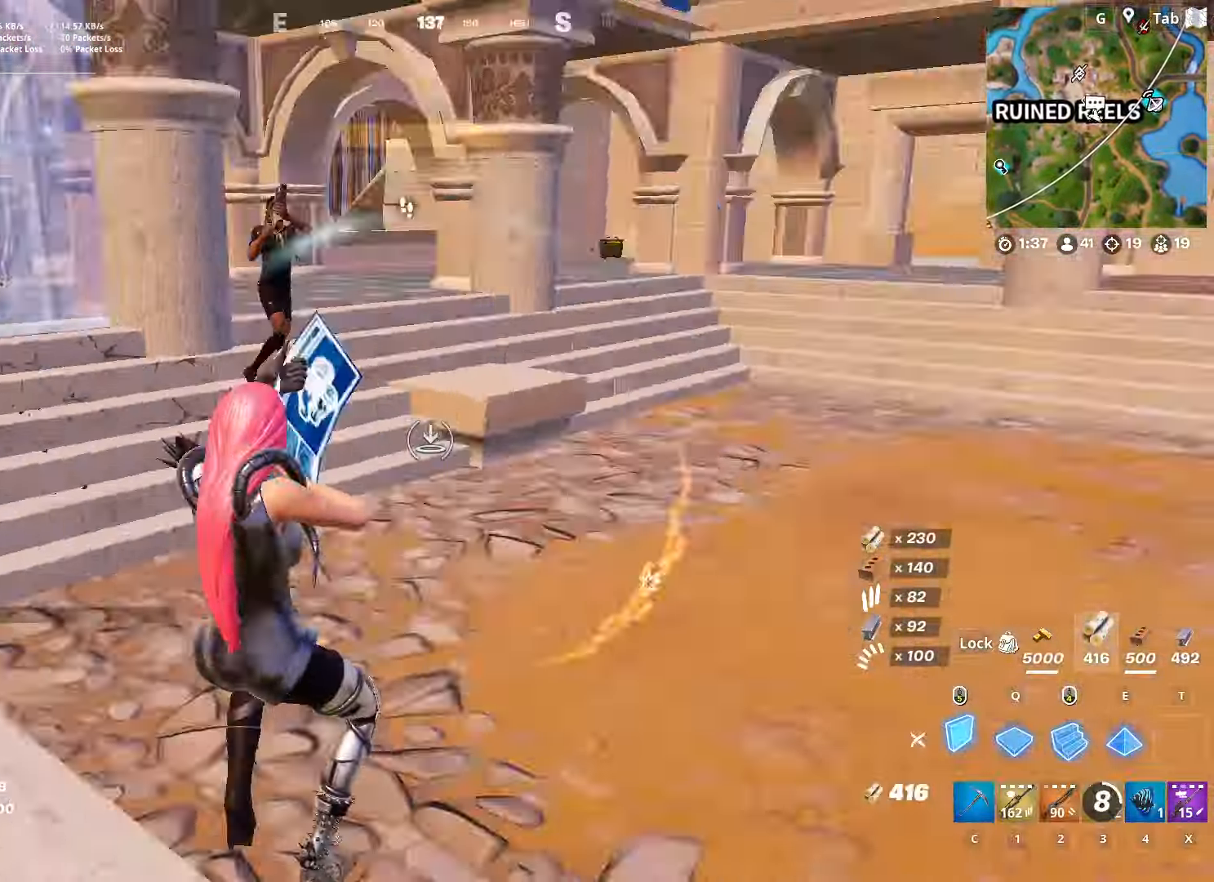
{"keys": ["2", "w"], "mouse": [], "mouse_move": "down-left", "events": [[33, "space", "down"], [83, "a", "up"], [83, "w", "down"], [217, "q", "down"], [267, "space", "up"], [367, "q", "up"], [450, "2", "down"], [501, "mouse_left", "up"]]}
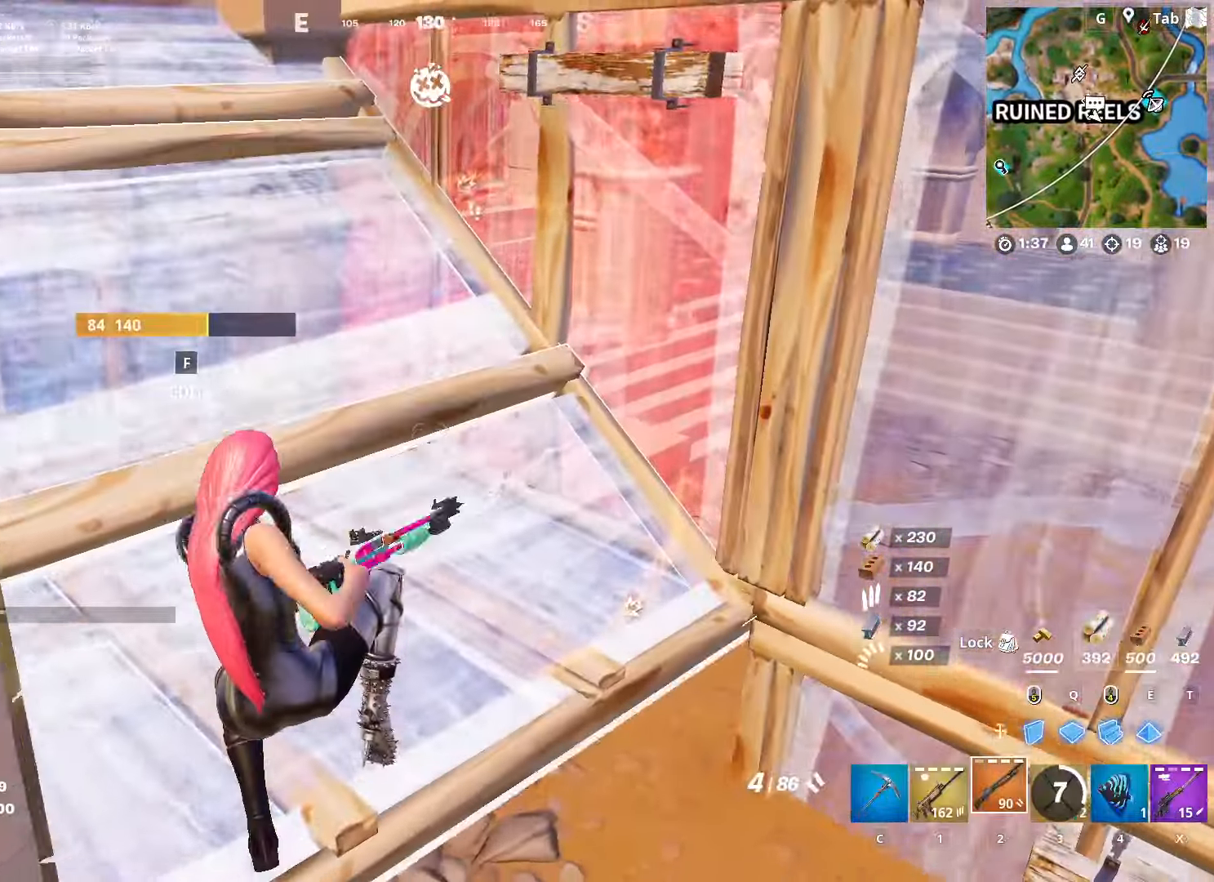
{"keys": ["w"], "mouse": [], "mouse_move": "up", "events": [[50, "2", "up"]]}
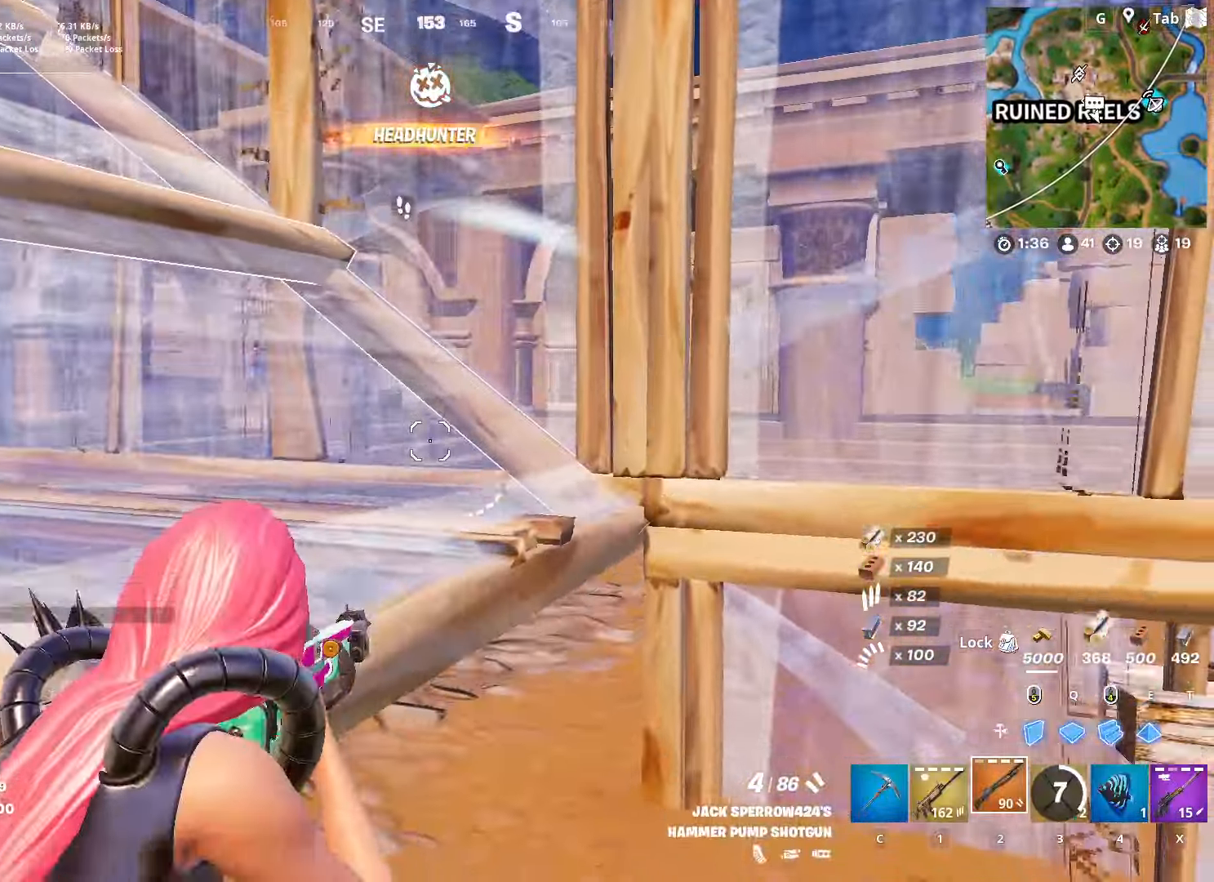
{"keys": ["a", "w"], "mouse": [], "mouse_move": "down", "events": [[200, "w", "up"], [250, "space", "down"], [350, "w", "down"], [467, "space", "up"], [484, "a", "down"]]}
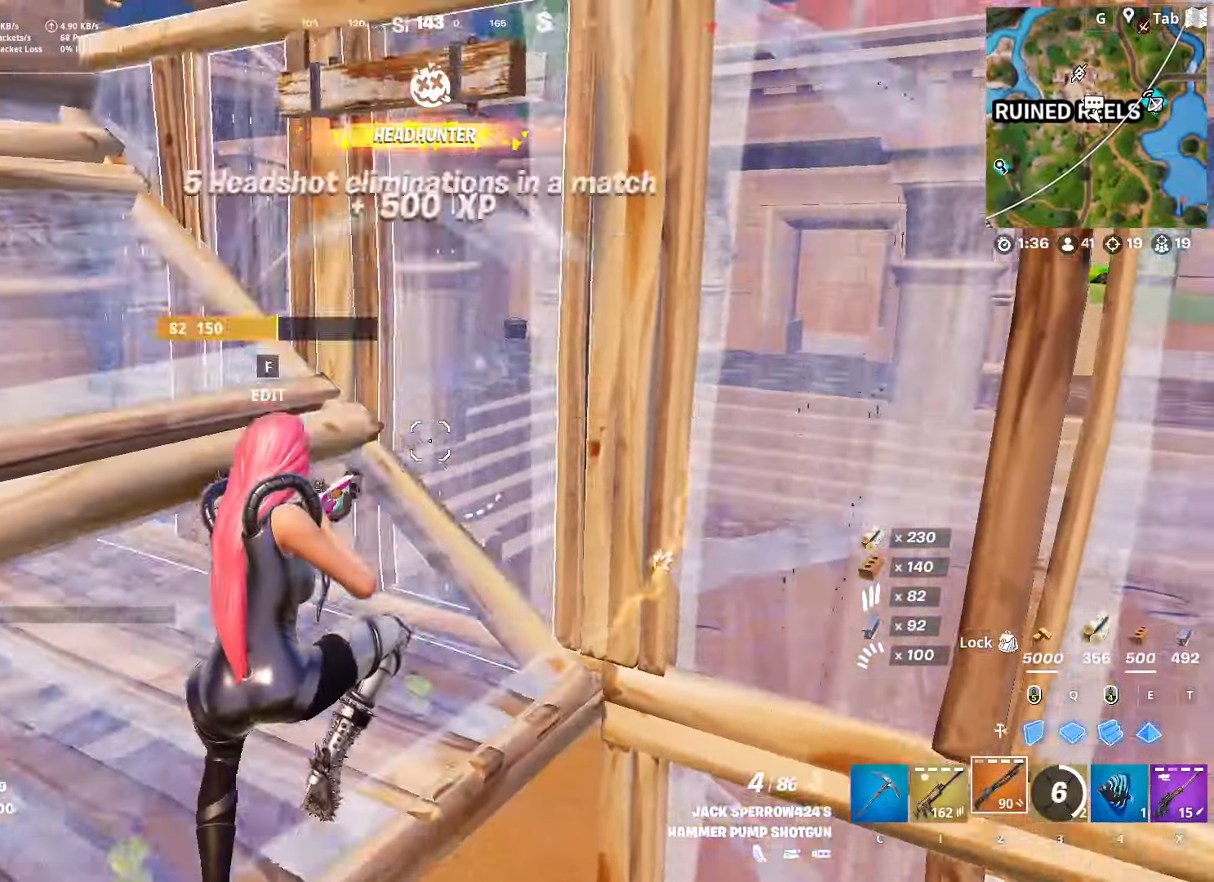
{"keys": ["d", "w"], "mouse": [], "mouse_move": "down-left", "events": [[33, "f", "down"], [133, "mouse_left", "down"], [166, "f", "up"], [266, "mouse_left", "up"], [367, "a", "up"], [417, "d", "down"]]}
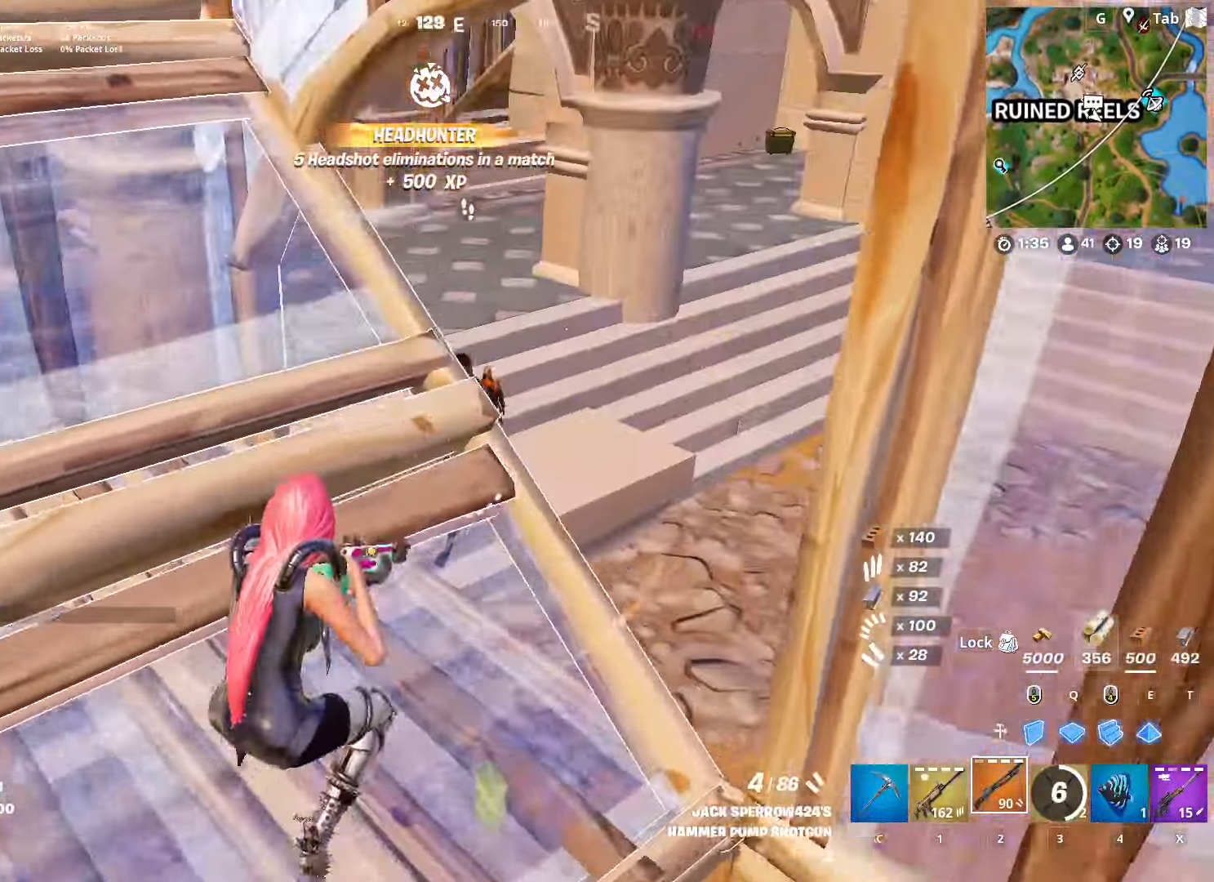
{"keys": ["1", "d", "w"], "mouse": [], "mouse_move": "down-left", "events": [[284, "mouse_left", "down"], [434, "1", "down"], [434, "mouse_left", "up"]]}
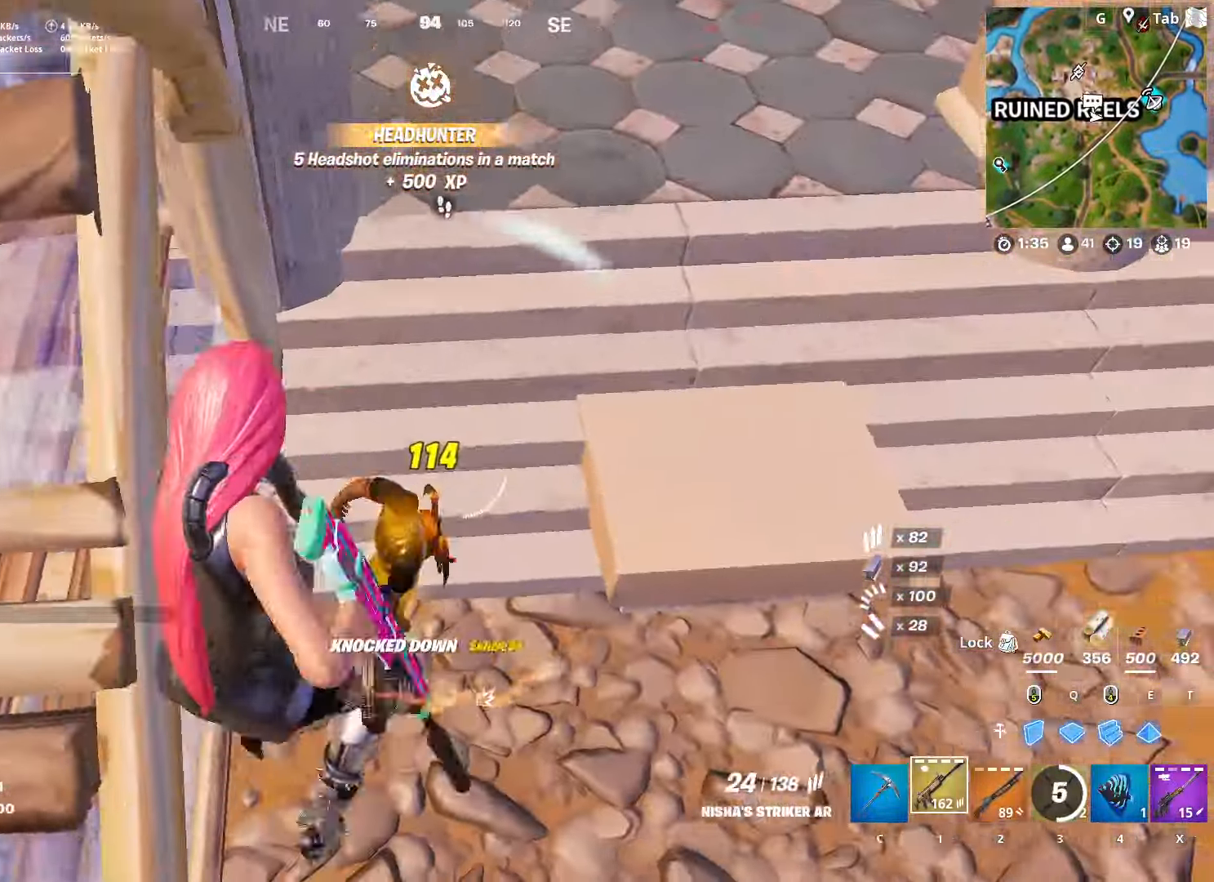
{"keys": ["w"], "mouse": [], "mouse_move": "up-right", "events": [[66, "1", "up"], [200, "w", "up"], [250, "d", "up"], [250, "mouse_left", "down"], [300, "a", "down"], [350, "mouse_left", "up"], [433, "w", "down"], [483, "a", "up"]]}
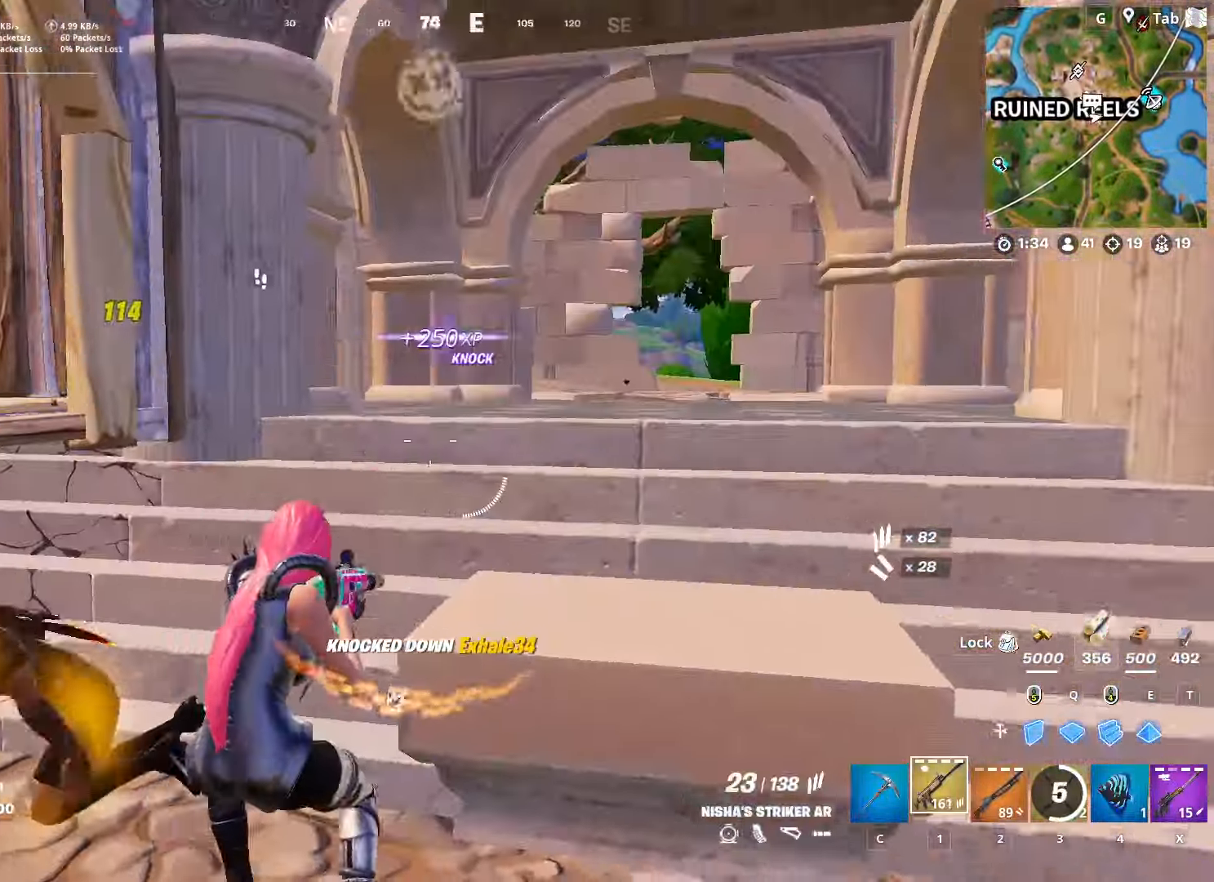
{"keys": ["r", "w"], "mouse": [], "mouse_move": "still", "events": [[83, "space", "down"], [133, "2", "down"], [267, "2", "up"], [317, "r", "down"], [367, "space", "up"], [400, "r", "up"], [501, "r", "down"]]}
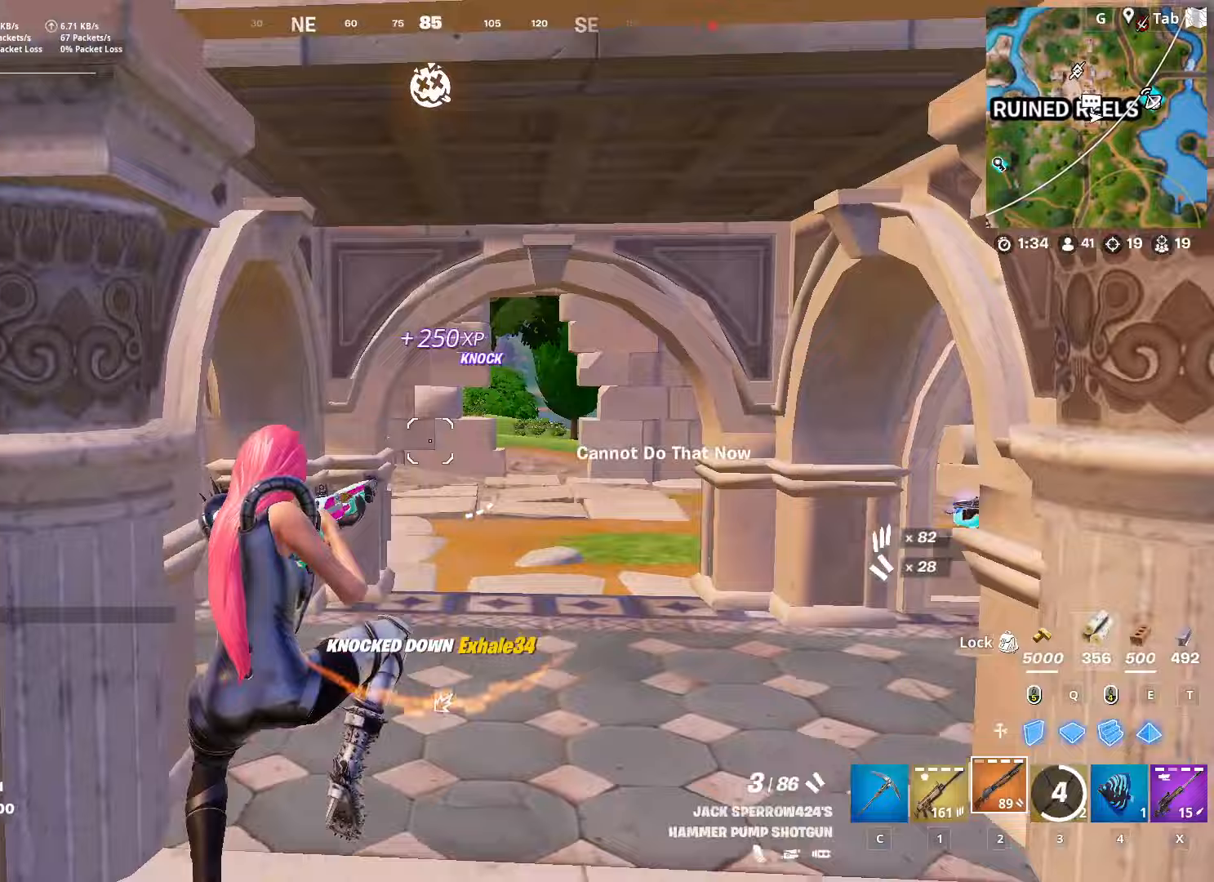
{"keys": ["w"], "mouse": [], "mouse_move": "still", "events": [[100, "r", "up"], [133, "r", "down"], [284, "r", "up"]]}
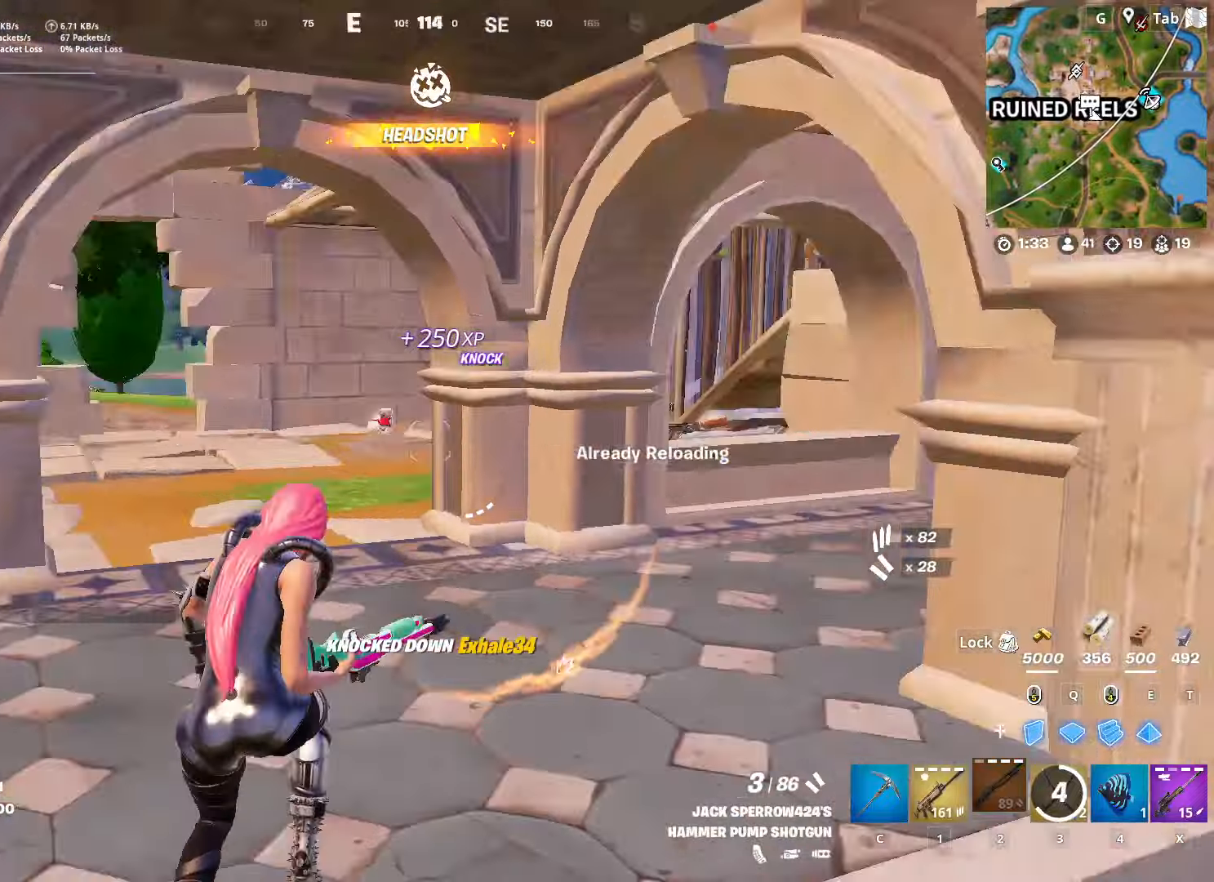
{"keys": ["d"], "mouse": [], "mouse_move": "still", "events": [[116, "a", "down"], [300, "a", "up"], [400, "d", "down"], [483, "w", "up"]]}